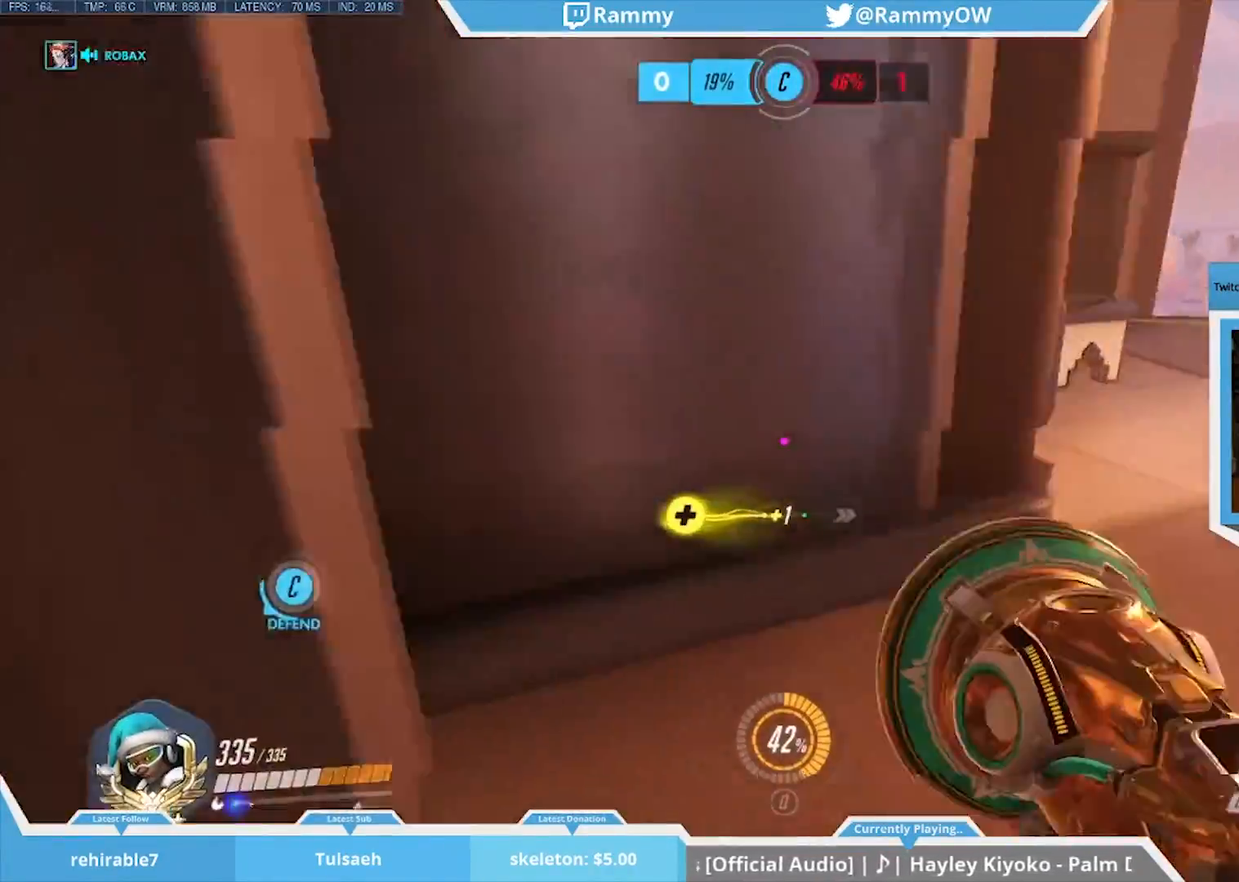
Gameplay with keyboard and mouse; each line is a JSON object with the keys and mouse buttons held at the frame after it. "events" lists presses ("down") and releases ("up") of "1", "2", "3", "4", "5", "a", "alt", "c", "caps_lock", "d", "r", "s", "shift", "space", "tab", "v", "w", "x", "mouse_left", "mouse_middle", "mouse_right", "mouse_mb4", "mouse_mb5", "mouse_wheel_up" and "mouse_wheel_down" between this image and that frame as [ms after this image, input, new state], when the widget could be followed in between. "mouse_left", "mouse_middle", "mouse_right", "mouse_mb4", "mouse_mb5", "mouse_wheel_up", "mouse_wheel_down" = the "left", "middle", "right", "mb4", "mb5", "wheel_up", "wheel_down" buttons of the "mouse" list. No other keys are recorded. Mouse movement is not recorded. Not read: e f g q t z.
{"keys": ["d", "w"], "mouse": [], "events": [[17, "a", "down"], [400, "w", "down"], [483, "a", "up"], [483, "d", "down"]]}
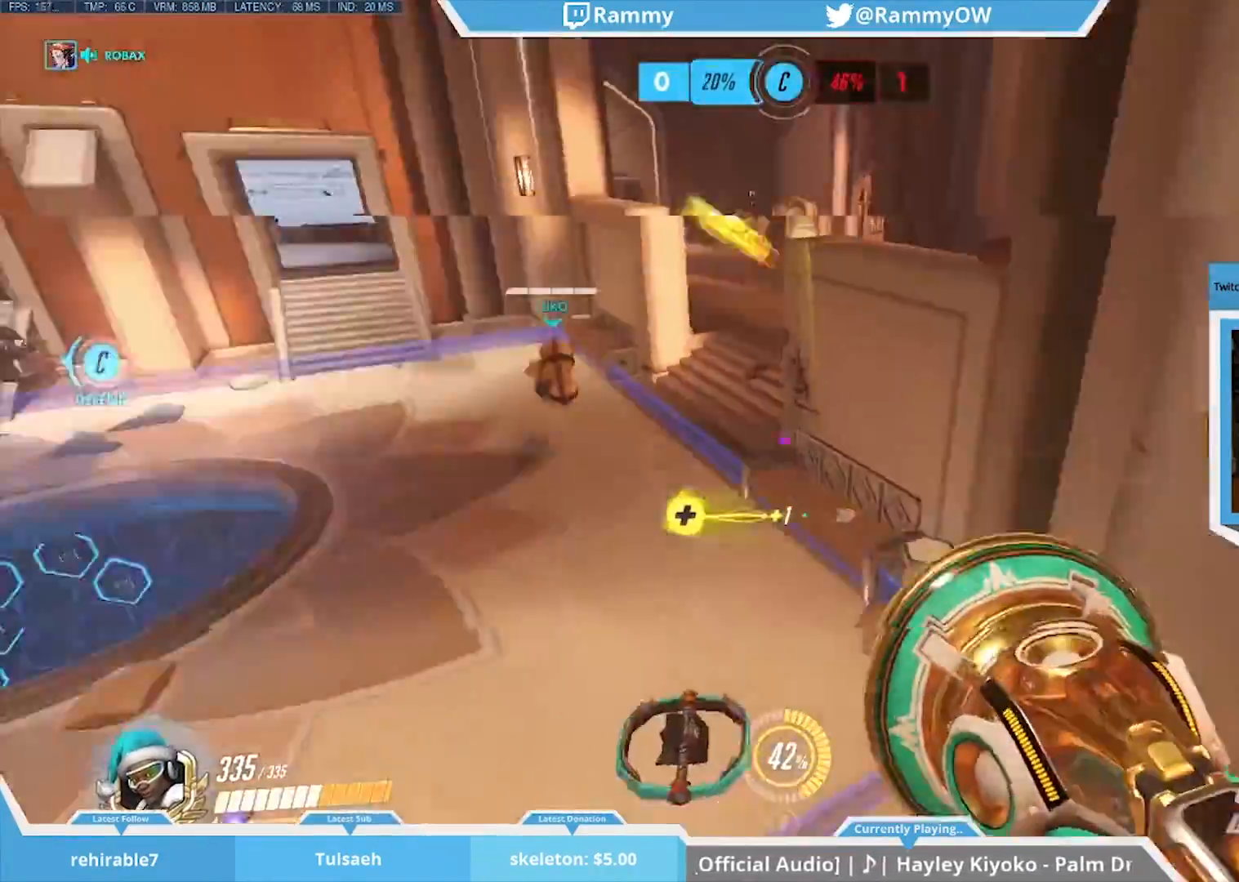
{"keys": ["d"], "mouse": [], "events": [[133, "d", "up"], [133, "w", "up"], [417, "d", "down"], [417, "mouse_wheel_down", "down"], [450, "mouse_wheel_down", "up"]]}
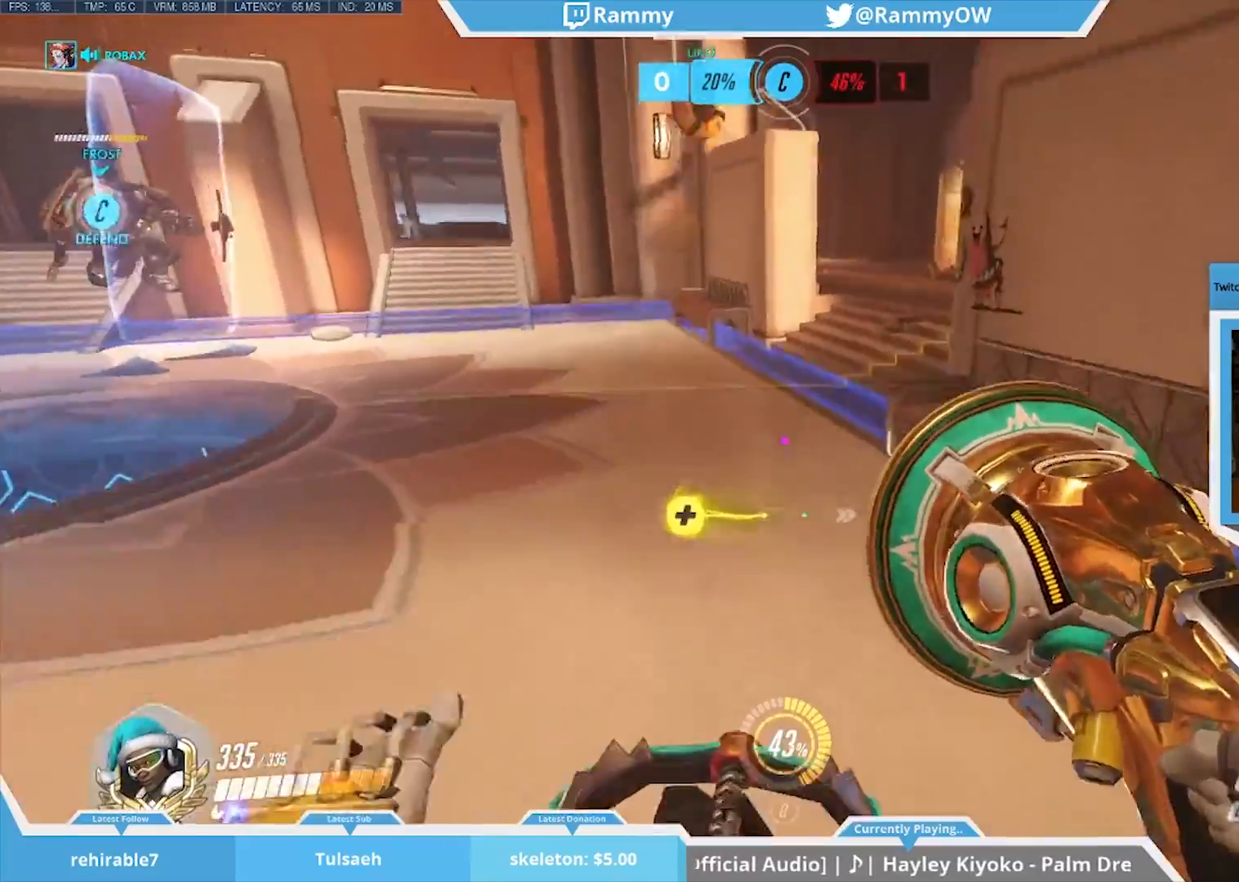
{"keys": ["d", "shift"], "mouse": [], "events": [[50, "mouse_wheel_down", "down"], [100, "shift", "down"], [150, "mouse_wheel_down", "up"], [200, "mouse_wheel_down", "down"], [233, "mouse_wheel_down", "up"]]}
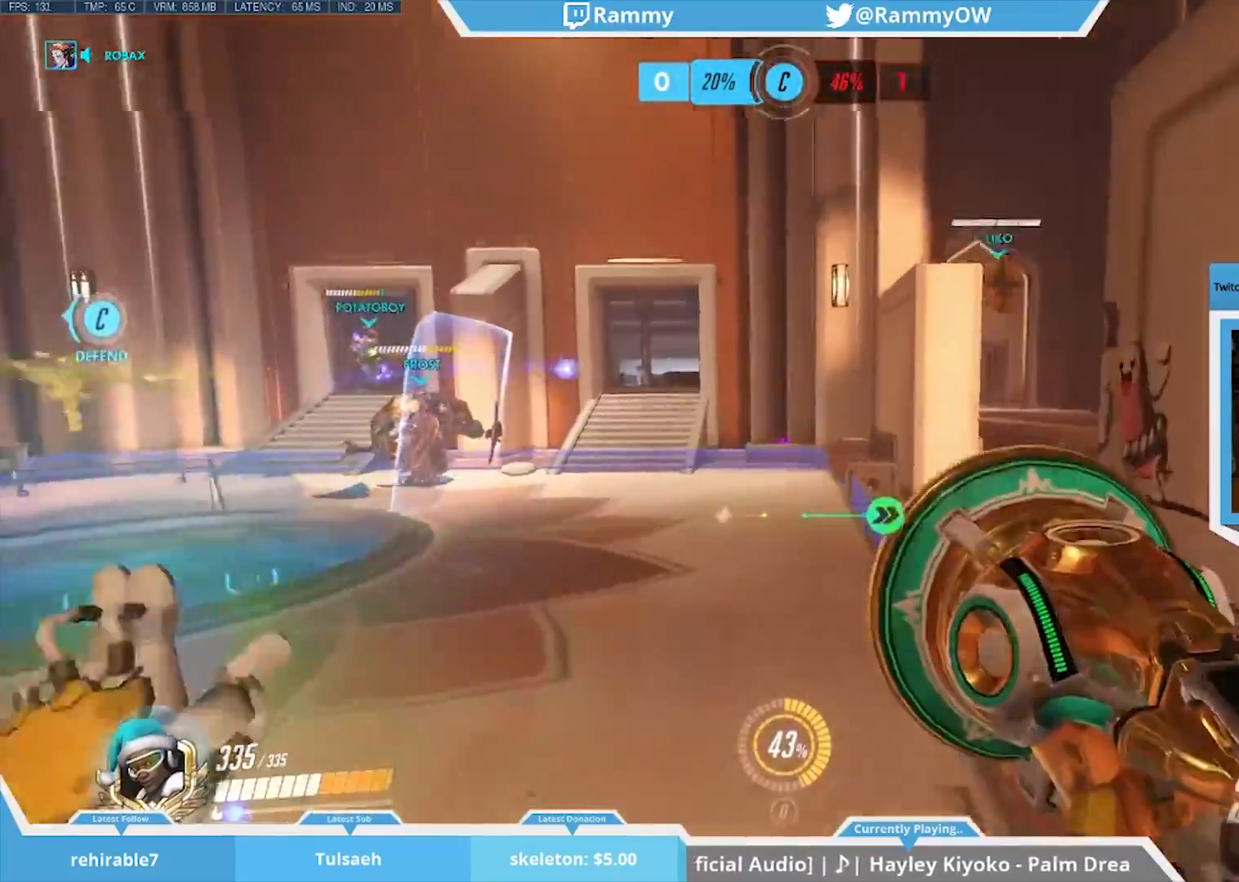
{"keys": [], "mouse": [], "events": [[17, "space", "down"], [117, "d", "up"], [117, "shift", "up"], [117, "space", "up"]]}
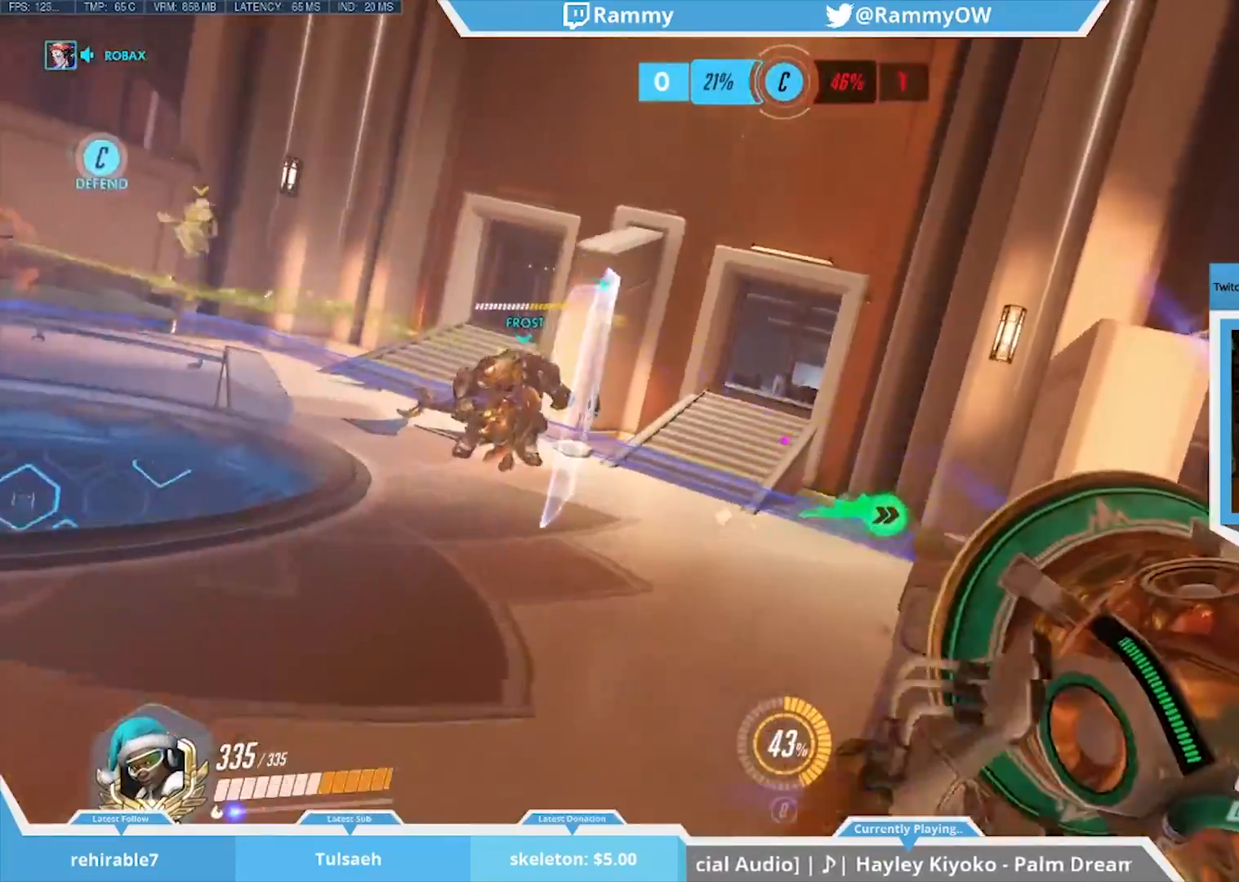
{"keys": ["a"], "mouse": [], "events": [[33, "mouse_wheel_down", "down"], [83, "mouse_wheel_down", "up"], [133, "mouse_wheel_down", "down"], [167, "r", "down"], [217, "a", "down"], [250, "mouse_wheel_down", "up"], [317, "mouse_wheel_down", "down"], [317, "r", "up"], [400, "mouse_wheel_down", "up"]]}
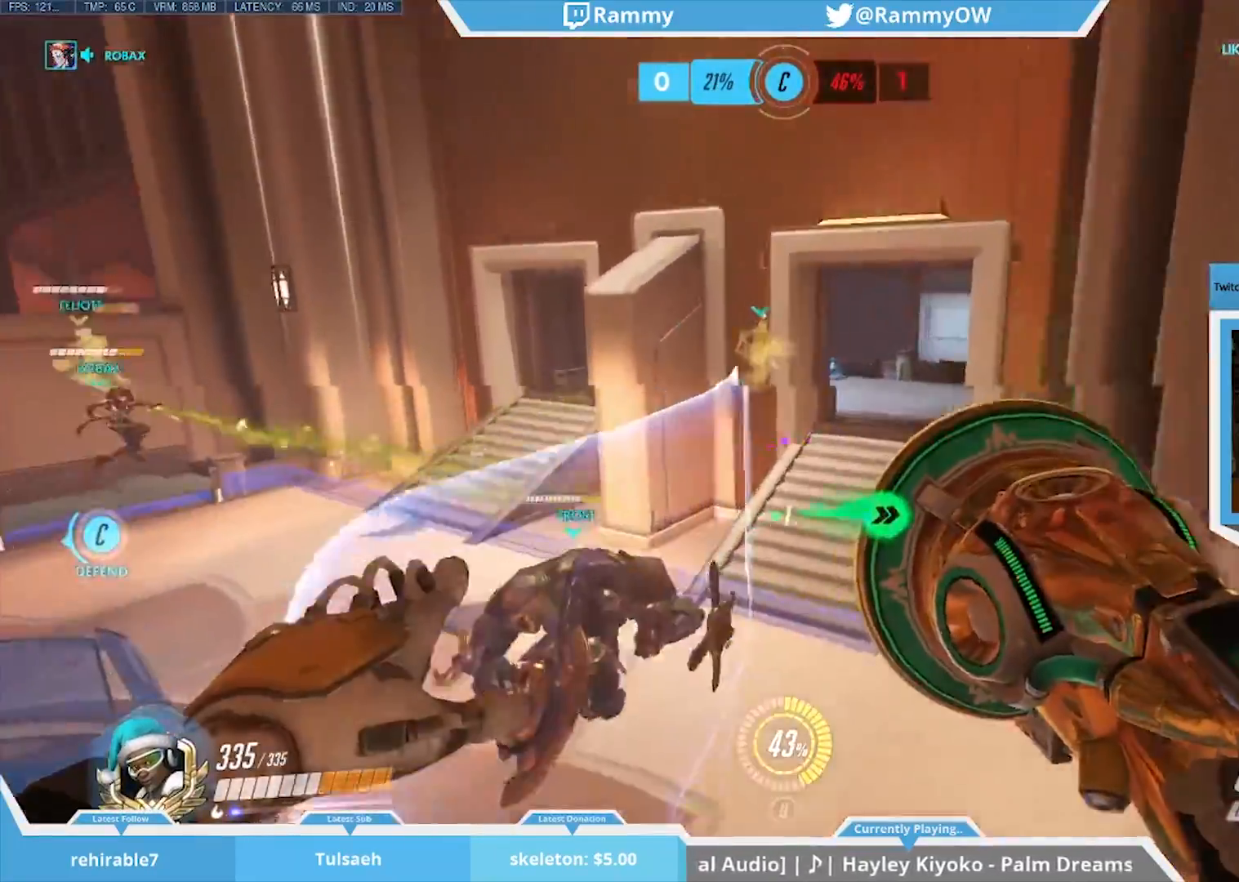
{"keys": ["r"], "mouse": ["wheel_down"], "events": [[50, "mouse_wheel_down", "down"], [150, "a", "up"], [183, "mouse_wheel_down", "up"], [233, "mouse_wheel_down", "down"], [283, "mouse_wheel_down", "up"], [433, "mouse_wheel_down", "down"], [467, "r", "down"]]}
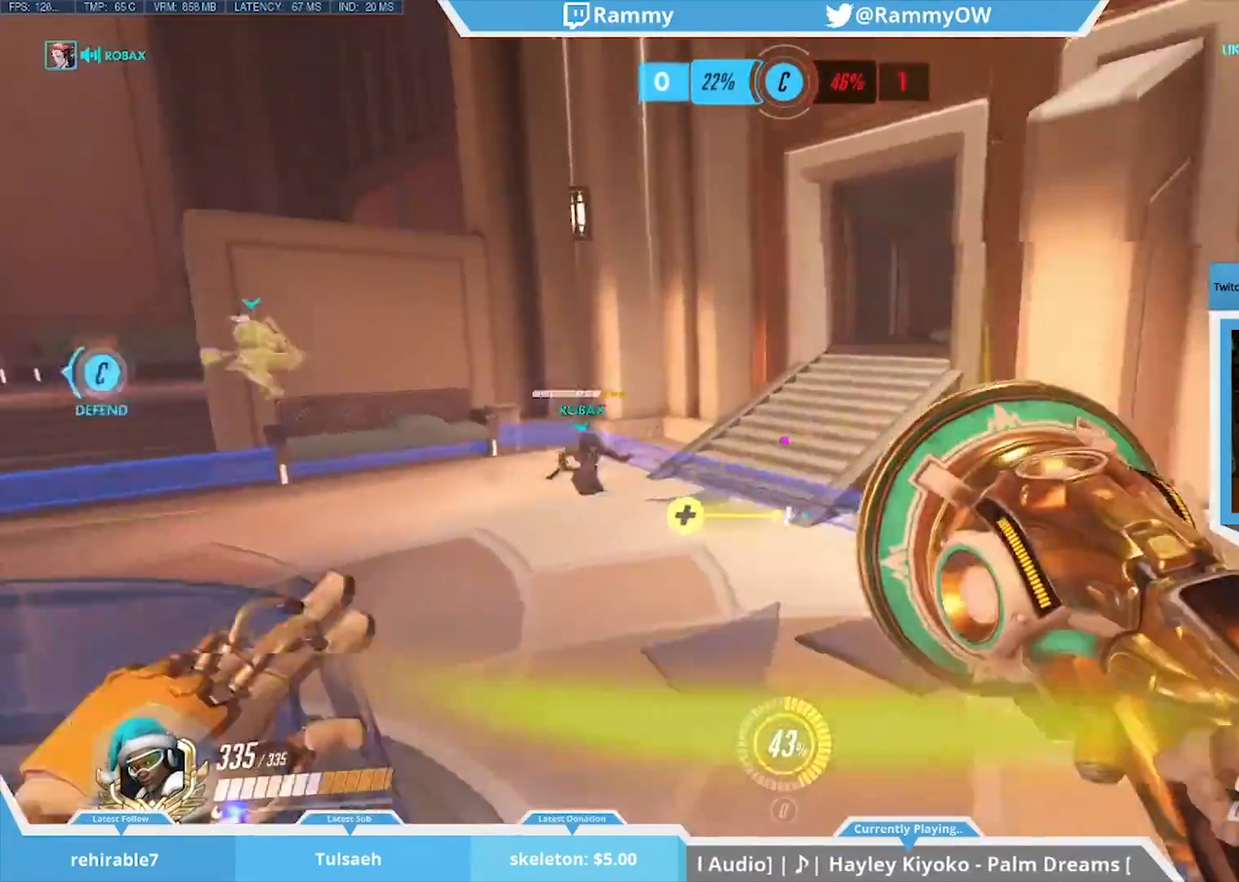
{"keys": [], "mouse": ["wheel_down"], "events": [[17, "mouse_wheel_down", "up"], [67, "mouse_wheel_down", "down"], [67, "r", "up"], [67, "space", "down"], [150, "space", "up"], [200, "r", "down"], [250, "mouse_wheel_down", "up"], [250, "space", "down"], [300, "mouse_wheel_down", "down"], [350, "r", "up"], [350, "space", "up"]]}
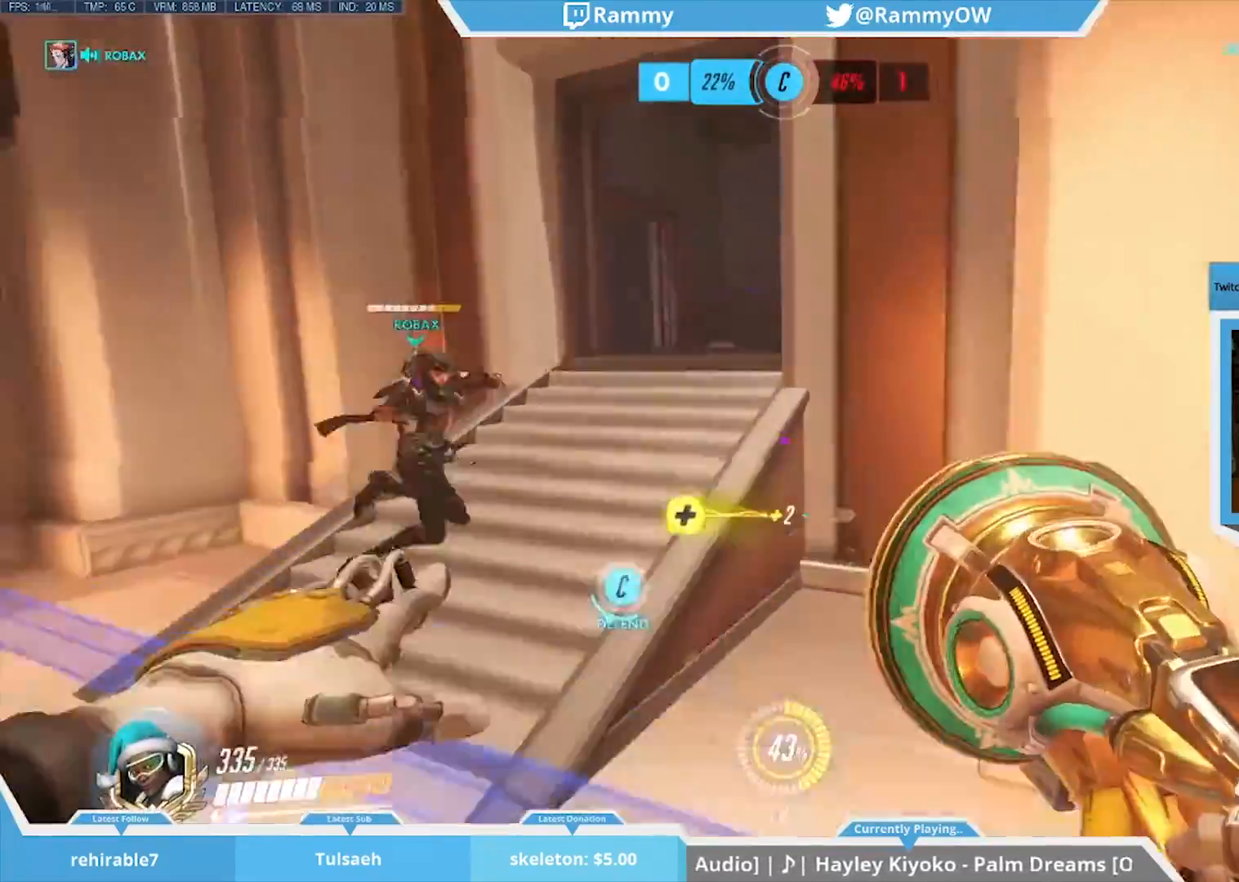
{"keys": [], "mouse": [], "events": [[133, "mouse_wheel_down", "up"], [183, "a", "down"], [217, "mouse_wheel_down", "down"], [367, "a", "up"], [417, "mouse_wheel_down", "up"], [450, "mouse_wheel_down", "down"], [500, "mouse_wheel_down", "up"]]}
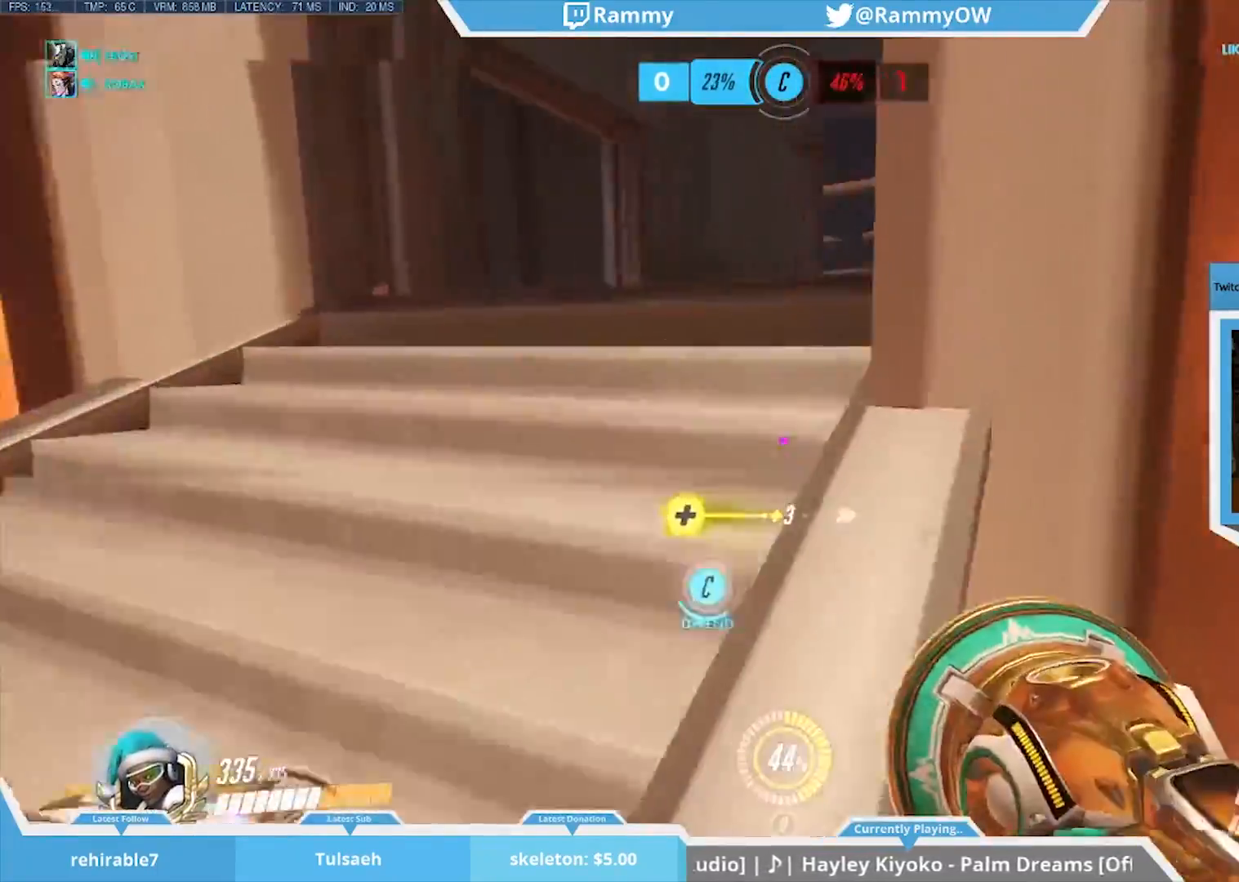
{"keys": [], "mouse": [], "events": [[50, "a", "down"], [283, "a", "up"]]}
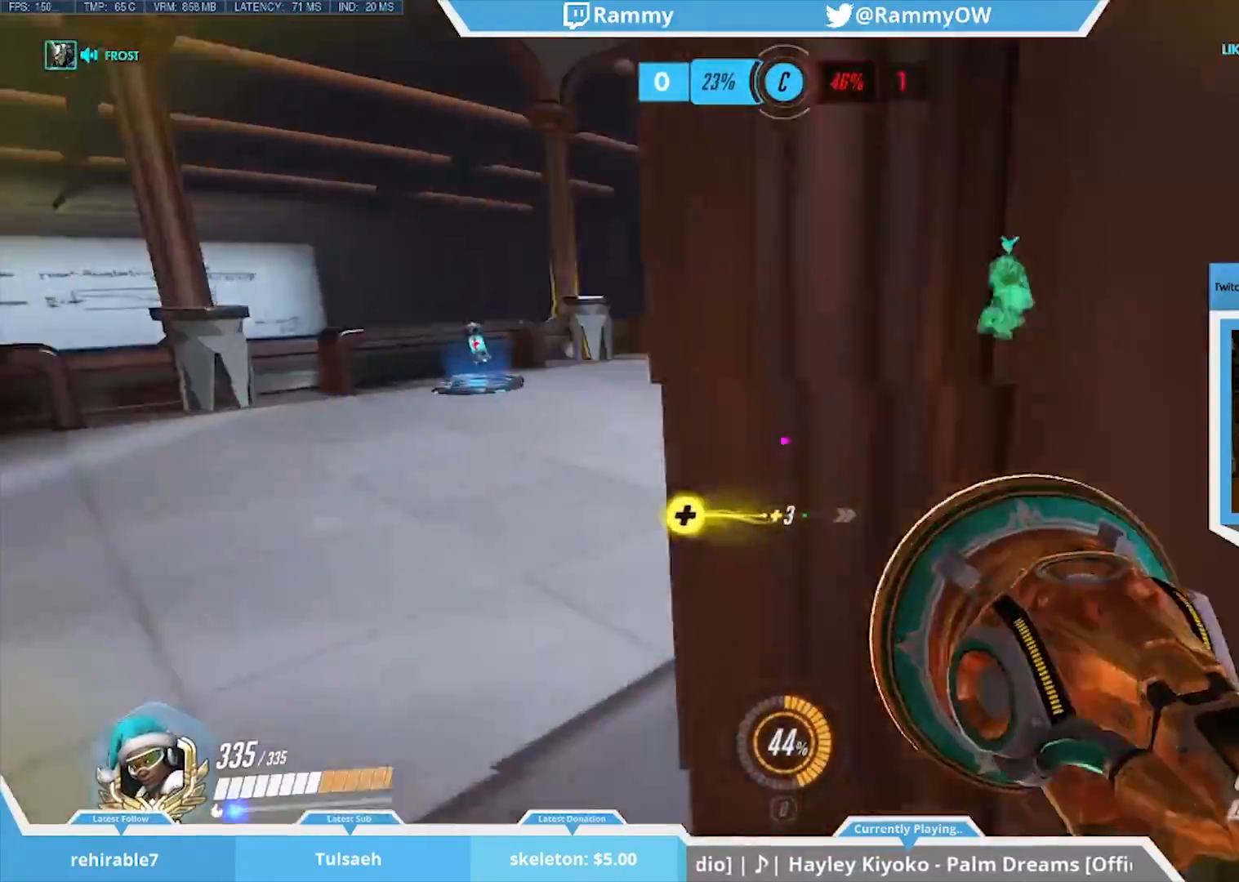
{"keys": ["d", "w"], "mouse": [], "events": [[400, "d", "down"], [483, "w", "down"]]}
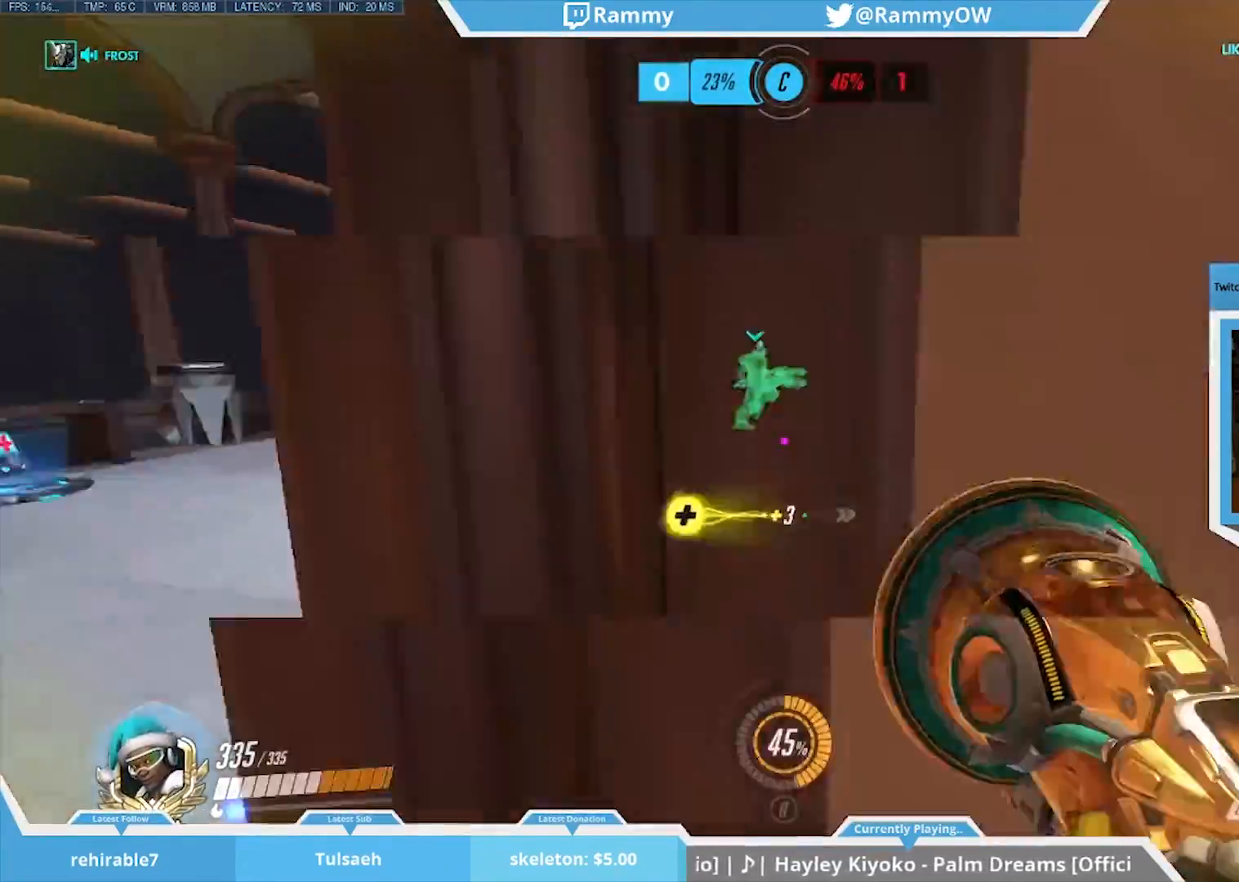
{"keys": ["w"], "mouse": ["wheel_down"], "events": [[267, "d", "up"], [367, "mouse_wheel_down", "down"]]}
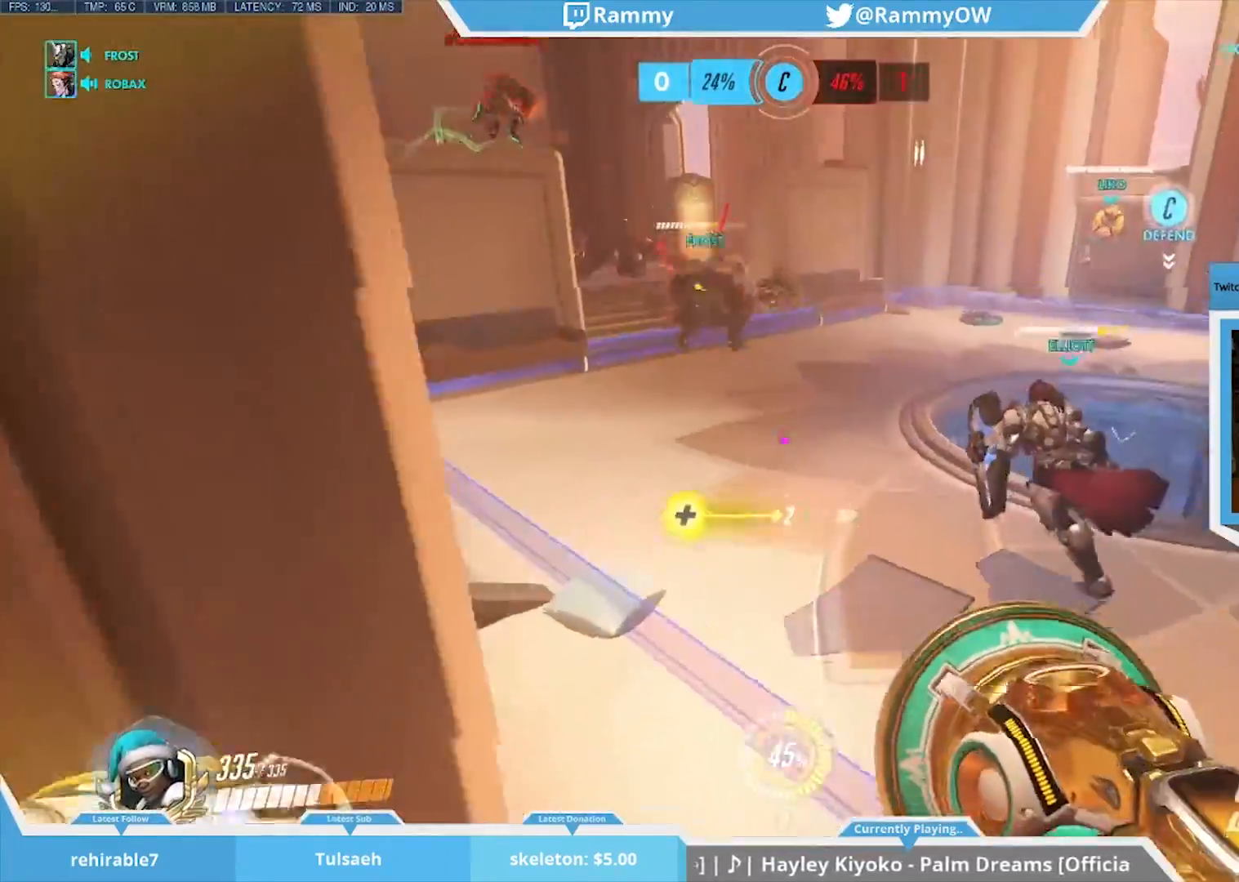
{"keys": ["d"], "mouse": [], "events": [[50, "mouse_wheel_down", "up"], [150, "mouse_wheel_down", "down"], [150, "w", "up"], [183, "a", "down"], [183, "mouse_wheel_down", "up"], [233, "mouse_wheel_down", "down"], [333, "mouse_wheel_down", "up"], [383, "a", "up"], [433, "d", "down"], [433, "mouse_wheel_down", "down"], [467, "mouse_wheel_down", "up"]]}
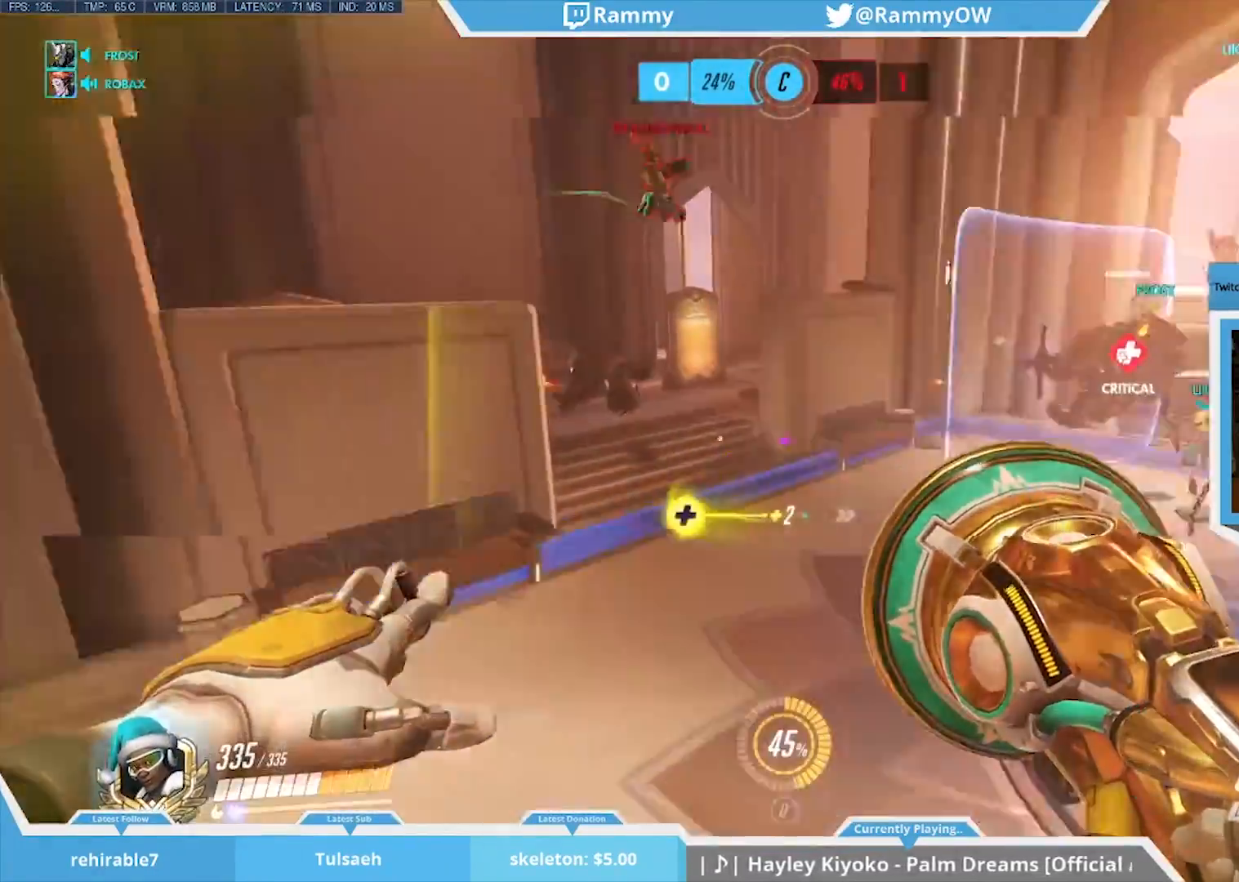
{"keys": [], "mouse": [], "events": [[67, "d", "up"]]}
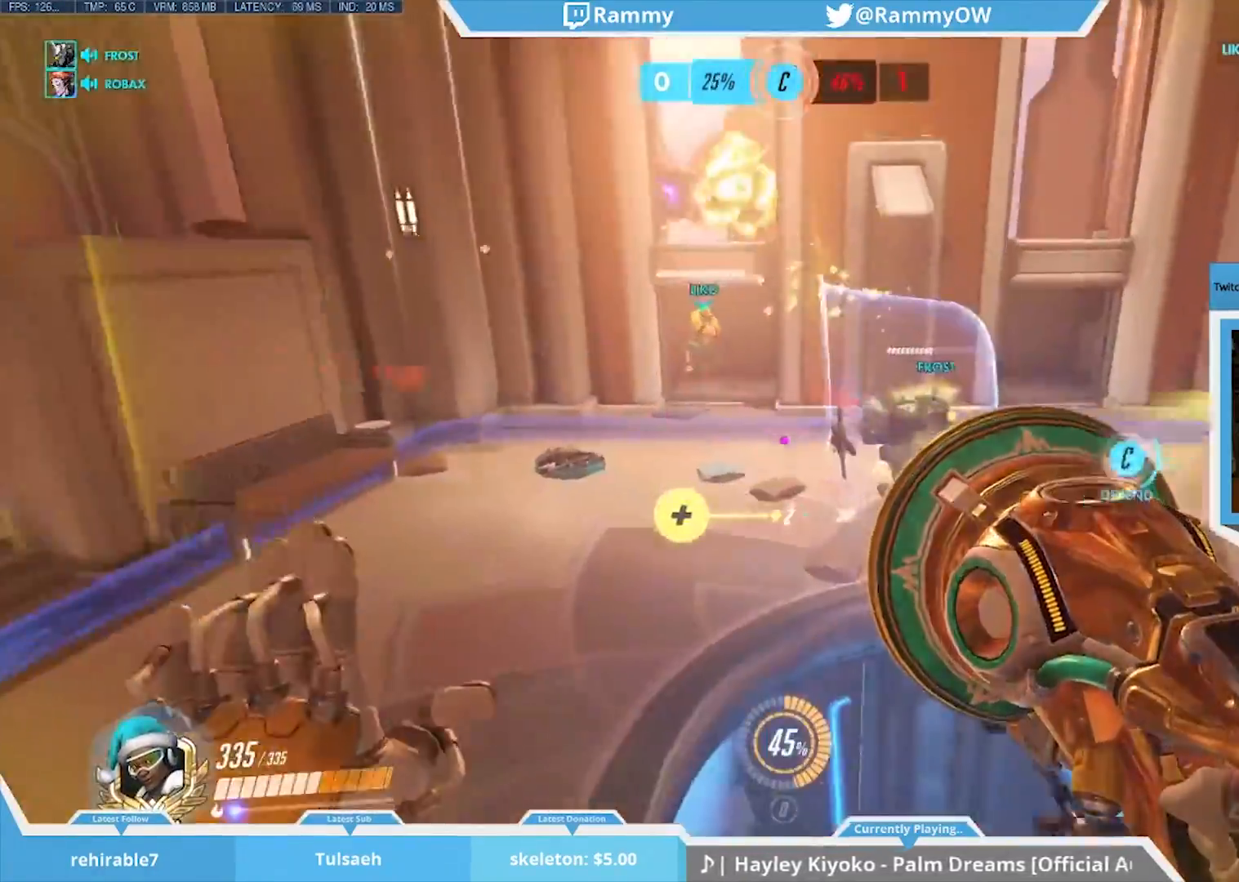
{"keys": [], "mouse": ["wheel_down"], "events": [[83, "a", "down"], [133, "a", "up"], [133, "mouse_wheel_down", "down"], [267, "mouse_wheel_down", "up"], [367, "mouse_wheel_down", "down"], [417, "space", "down"], [500, "space", "up"]]}
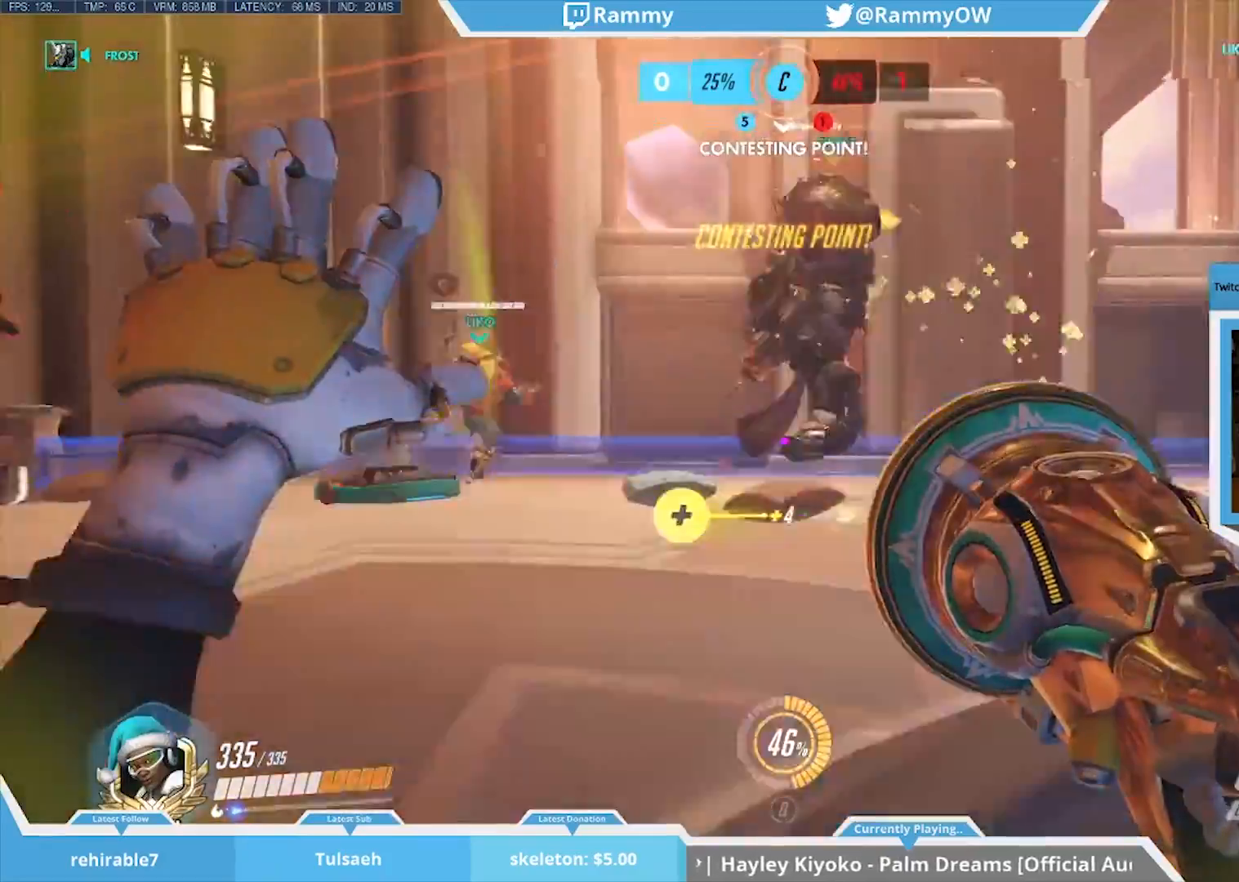
{"keys": [], "mouse": [], "events": [[50, "mouse_wheel_down", "up"], [100, "d", "down"], [100, "mouse_wheel_down", "down"], [283, "mouse_wheel_down", "up"], [333, "mouse_wheel_down", "down"], [383, "mouse_wheel_down", "up"], [433, "d", "up"], [433, "mouse_wheel_down", "down"], [467, "mouse_wheel_down", "up"]]}
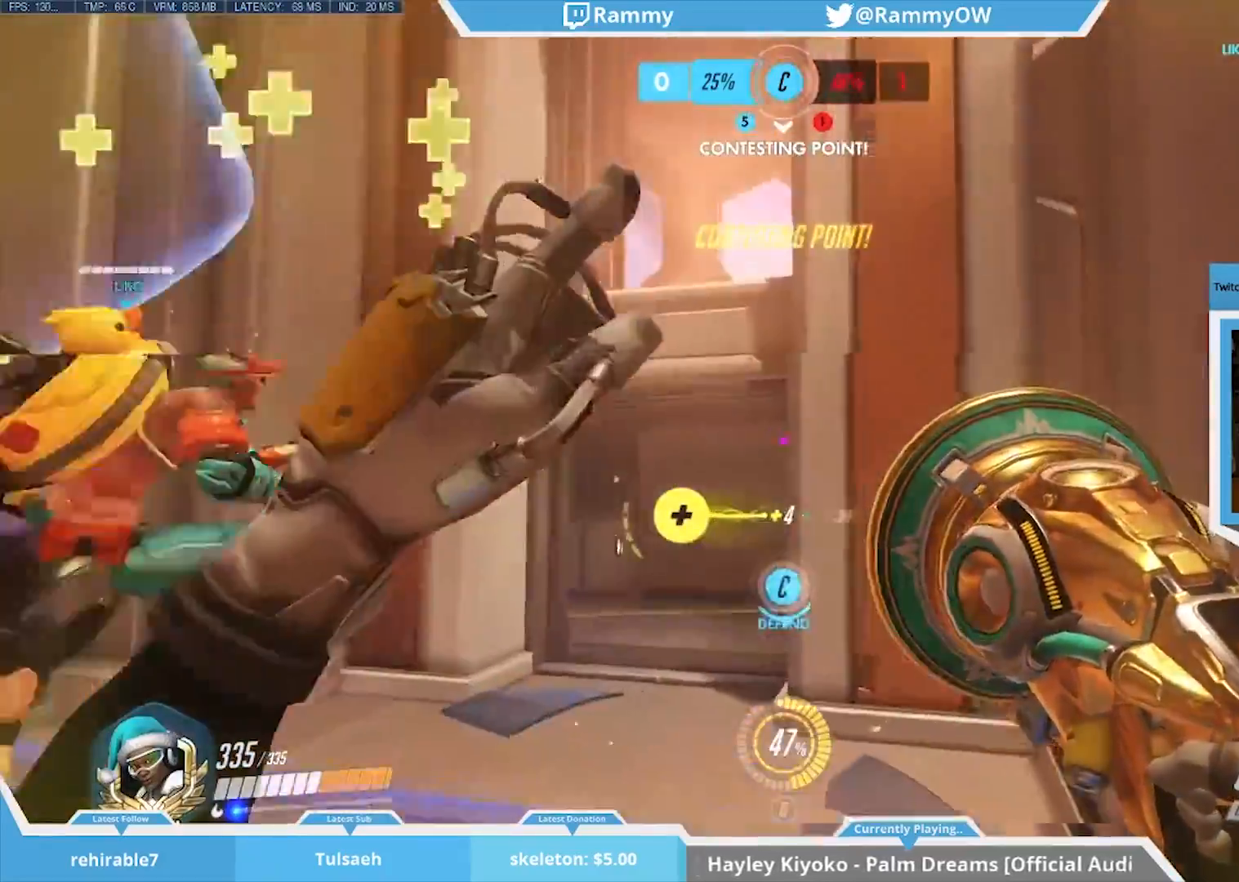
{"keys": [], "mouse": [], "events": [[217, "mouse_wheel_down", "down"], [433, "mouse_wheel_down", "up"]]}
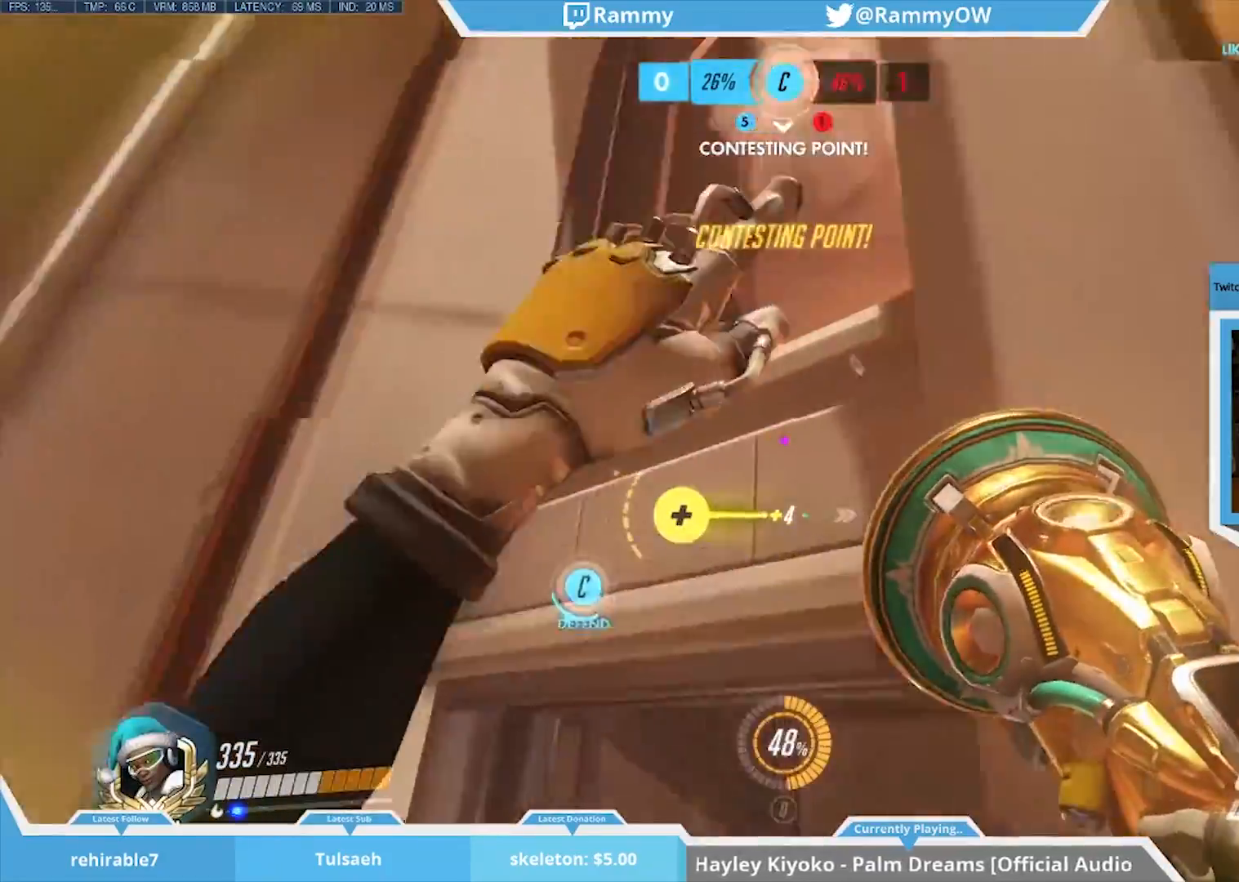
{"keys": [], "mouse": ["wheel_down"], "events": [[17, "mouse_wheel_down", "down"], [133, "d", "down"], [133, "mouse_wheel_down", "up"], [183, "space", "down"], [217, "mouse_wheel_down", "down"], [217, "w", "down"], [283, "d", "up"], [317, "space", "up"], [367, "mouse_wheel_down", "up"], [417, "mouse_wheel_down", "down"], [450, "a", "down"], [500, "a", "up"], [500, "w", "up"]]}
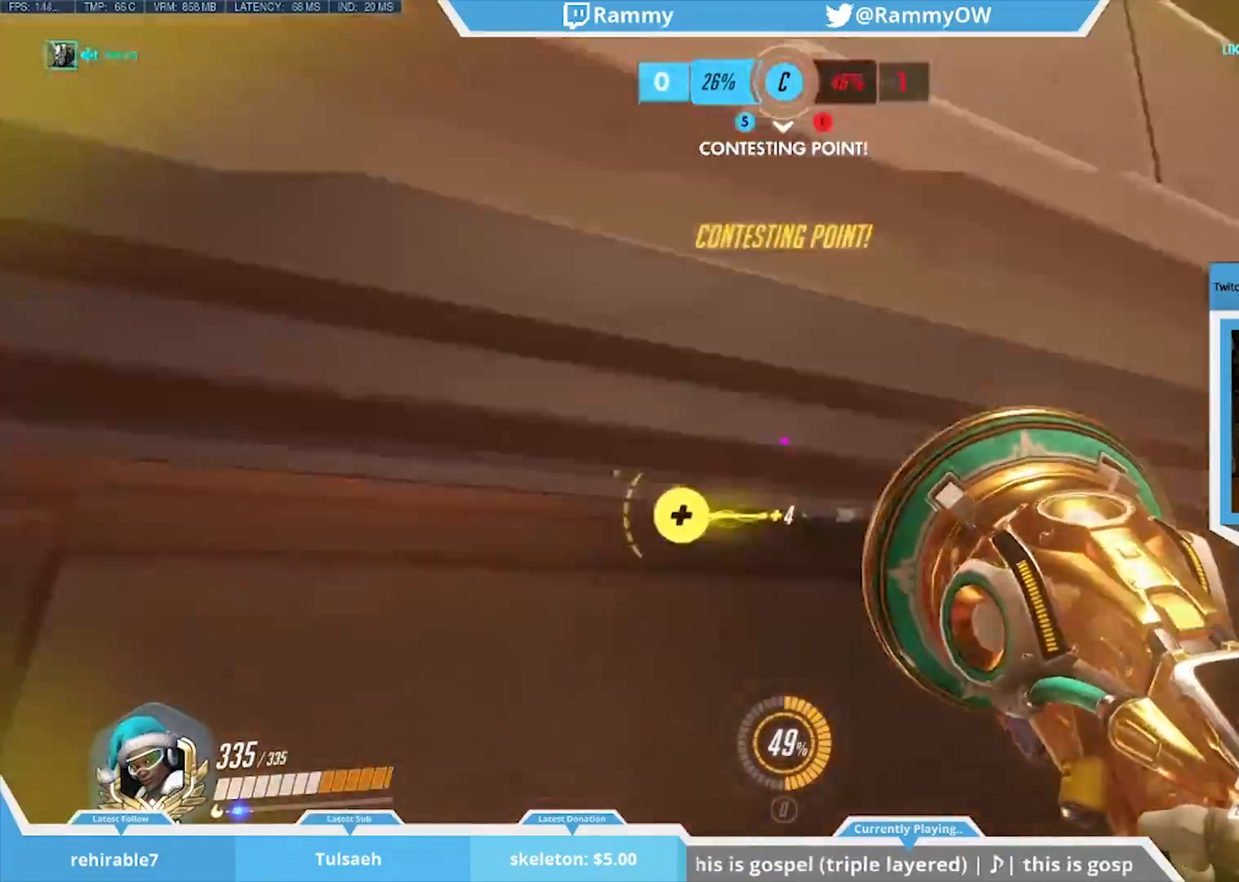
{"keys": ["w"], "mouse": ["wheel_down"], "events": [[250, "d", "down"], [333, "w", "down"], [383, "mouse_wheel_down", "up"], [433, "d", "up"], [433, "mouse_wheel_down", "down"]]}
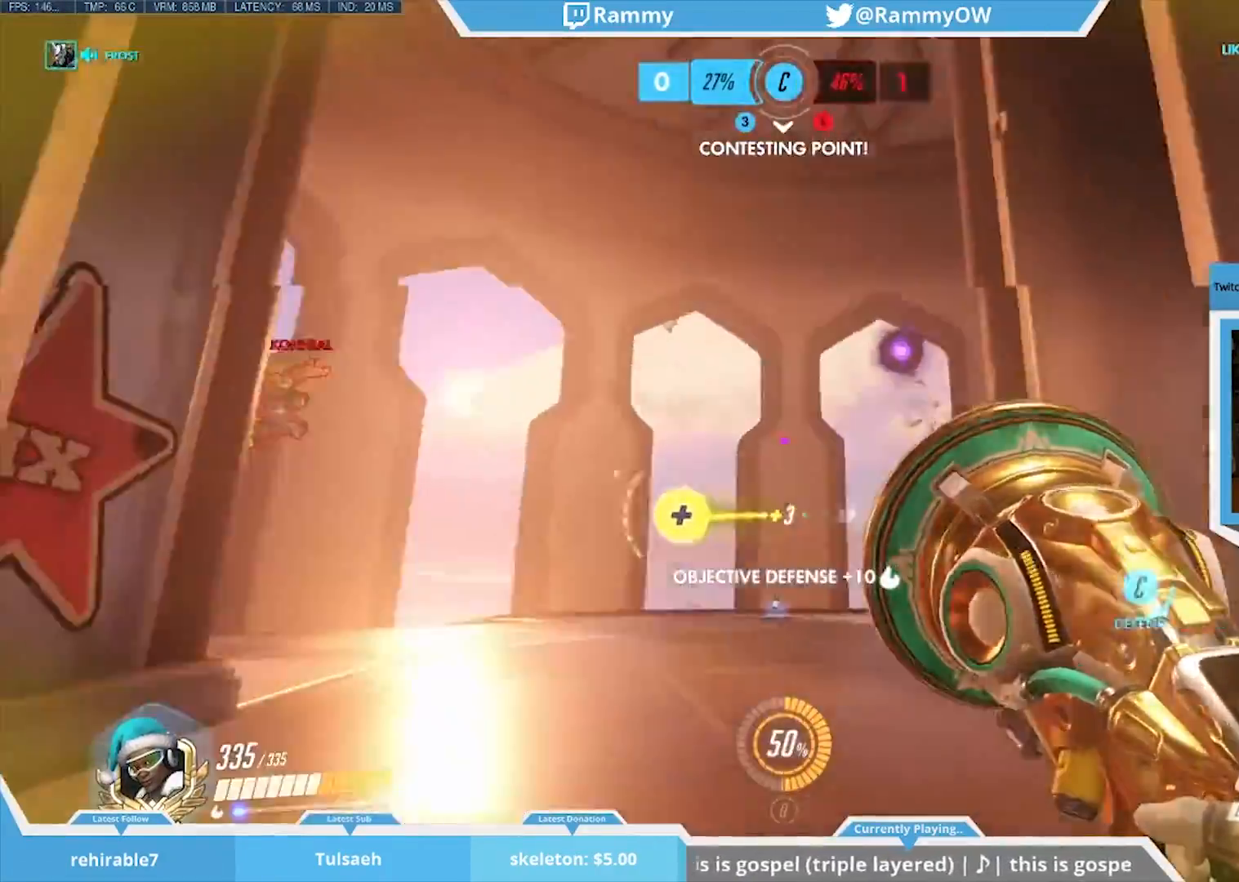
{"keys": ["shift", "w"], "mouse": ["left"], "events": [[17, "d", "down"], [67, "mouse_wheel_down", "up"], [117, "mouse_wheel_down", "down"], [117, "shift", "down"], [167, "d", "up"], [250, "mouse_wheel_down", "up"], [483, "mouse_left", "down"]]}
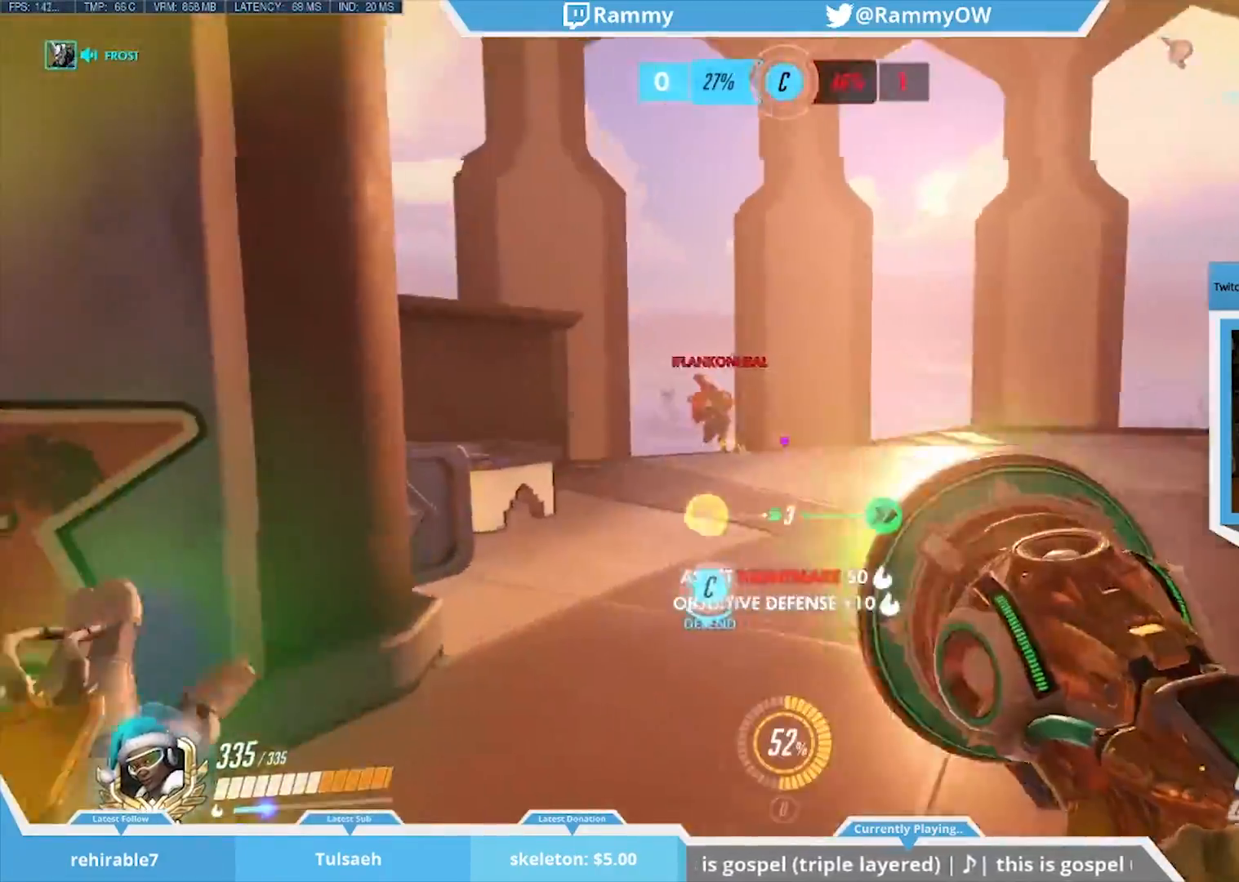
{"keys": ["a"], "mouse": ["wheel_down"], "events": [[33, "a", "down"], [133, "a", "up"], [133, "mouse_left", "up"], [133, "shift", "up"], [133, "w", "up"], [333, "space", "down"], [433, "space", "up"], [483, "a", "down"], [483, "mouse_wheel_down", "down"]]}
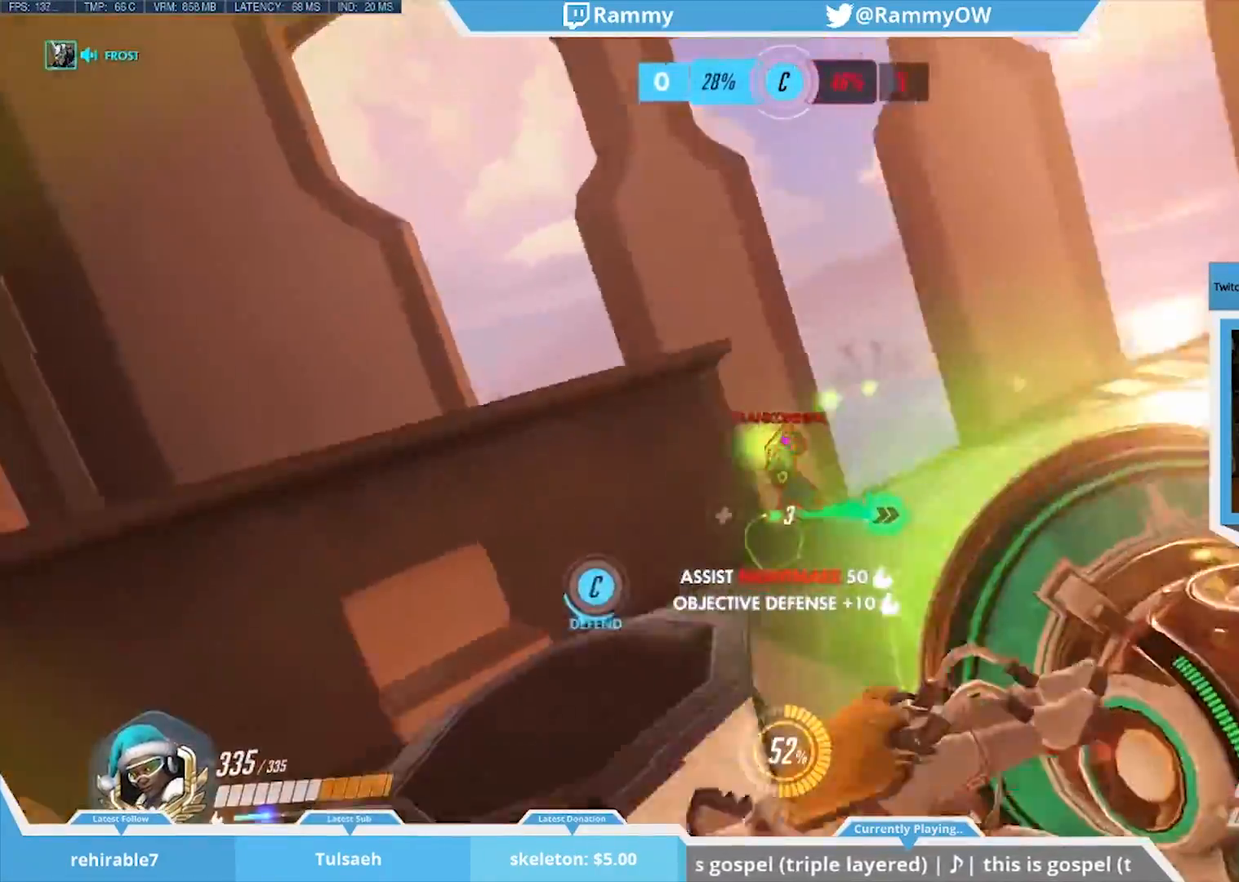
{"keys": ["a", "space"], "mouse": [], "events": [[217, "a", "up"], [217, "d", "down"], [267, "a", "down"], [267, "d", "up"], [267, "mouse_wheel_down", "up"], [433, "space", "down"]]}
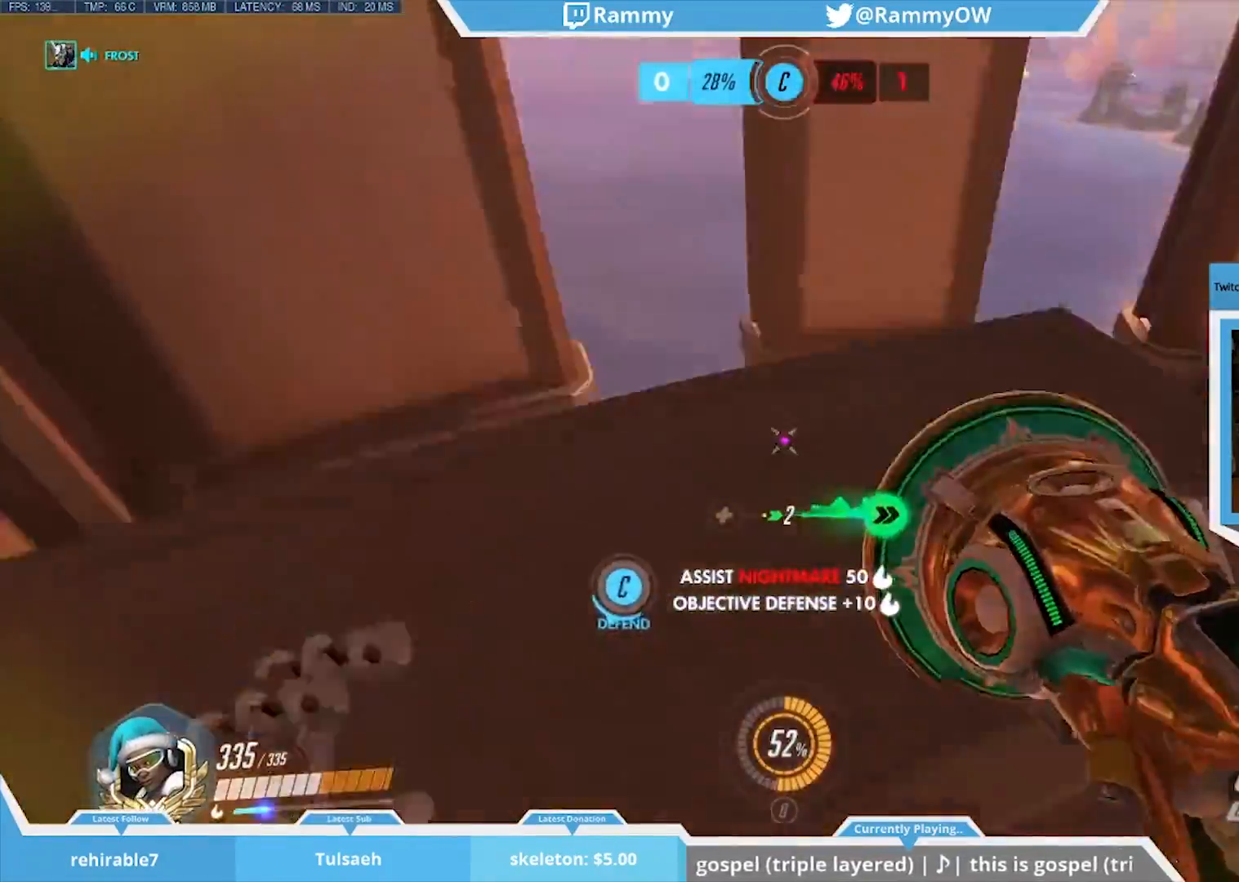
{"keys": ["d", "s"], "mouse": []}
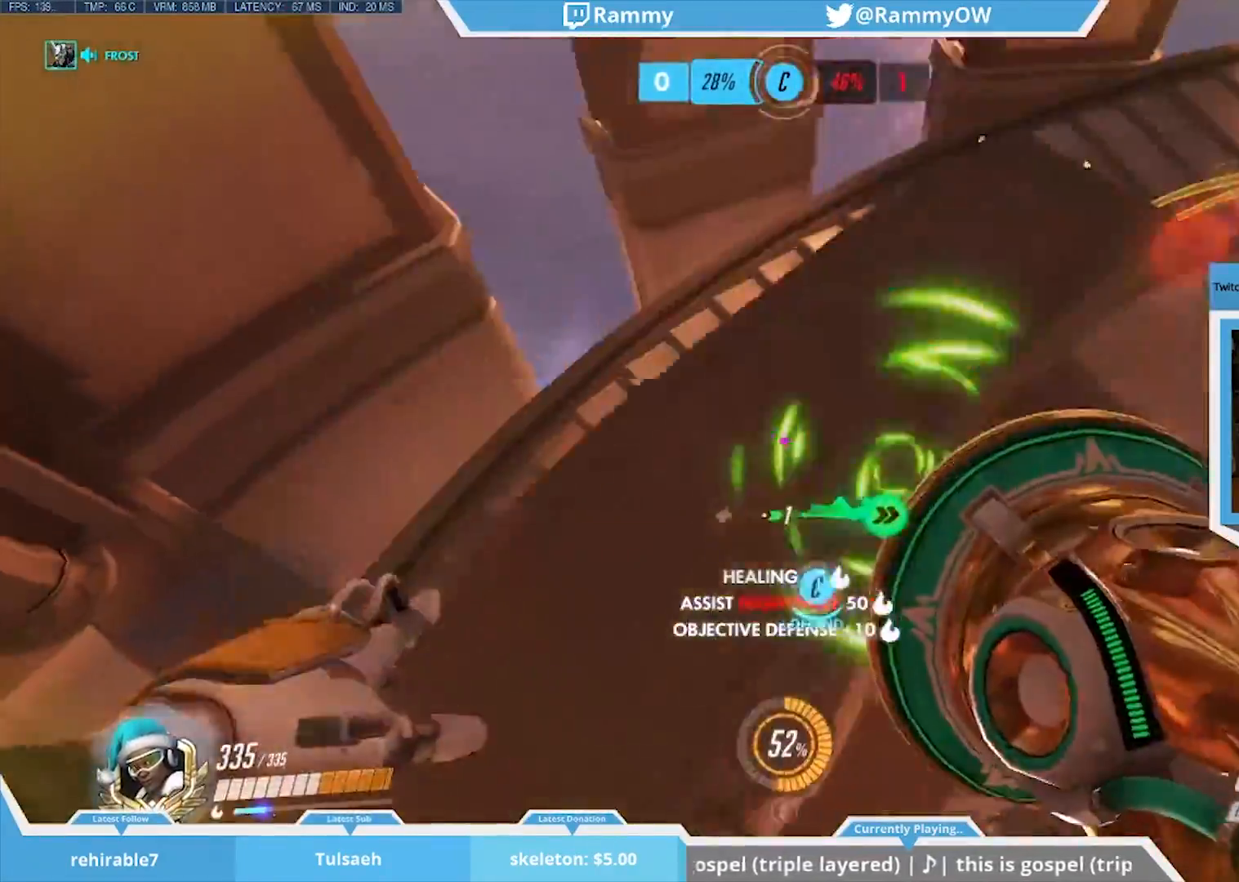
{"keys": ["d", "s", "space"], "mouse": ["left"], "events": [[100, "s", "up"], [200, "space", "down"], [283, "mouse_left", "down"], [383, "mouse_left", "up"], [417, "s", "down"], [467, "mouse_left", "down"]]}
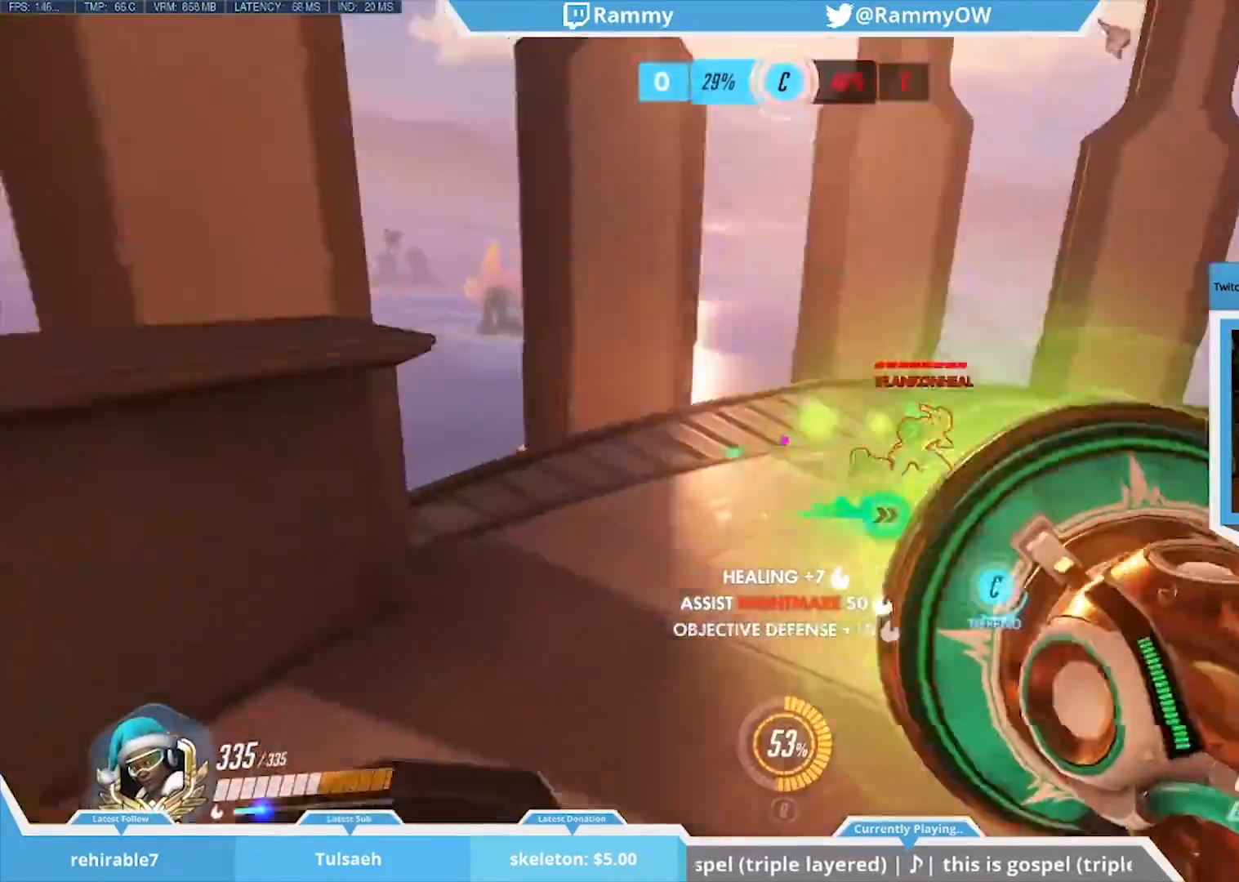
{"keys": ["r"], "mouse": [], "events": [[67, "mouse_left", "up"], [167, "d", "up"], [167, "s", "up"], [167, "space", "up"], [250, "mouse_wheel_down", "down"], [300, "space", "down"], [400, "space", "up"], [433, "r", "down"], [483, "mouse_wheel_down", "up"]]}
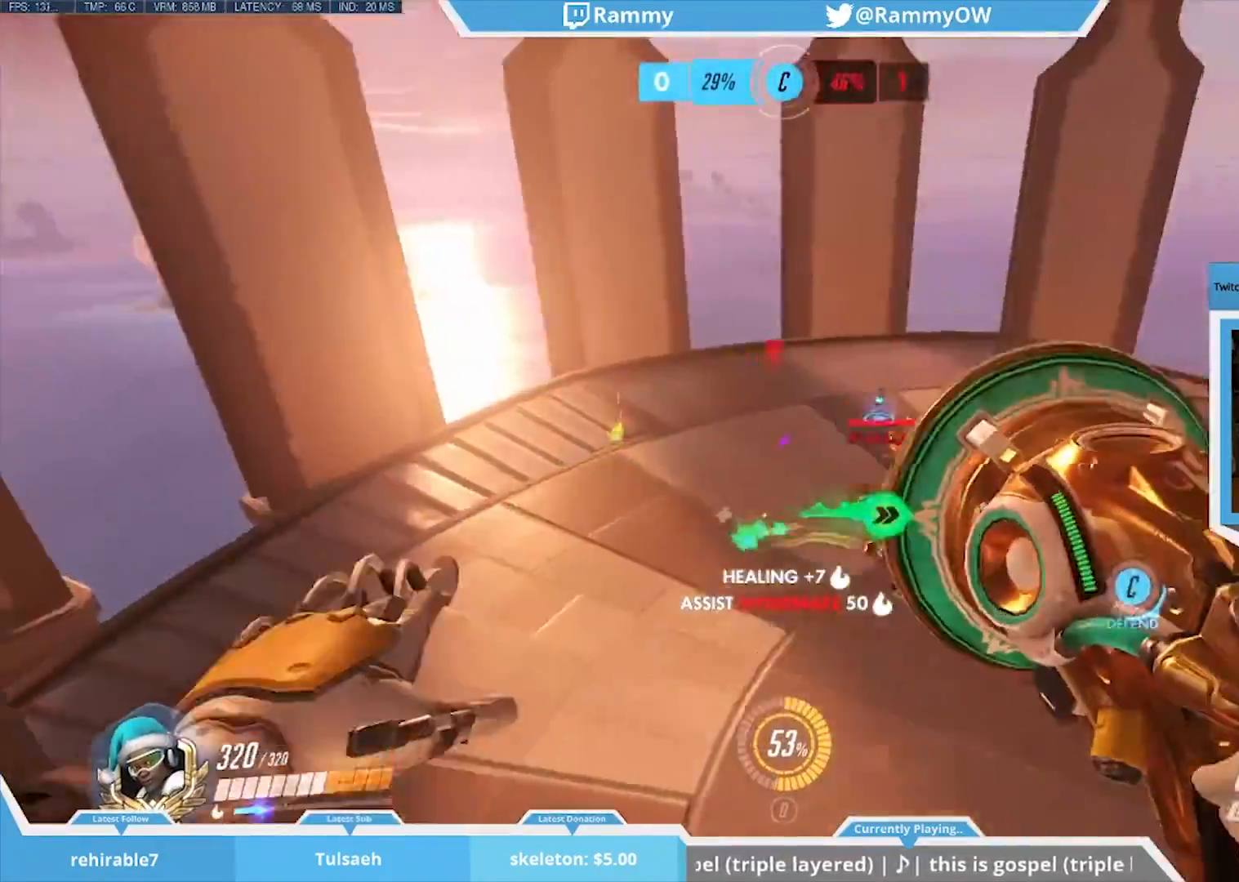
{"keys": ["d", "space"], "mouse": [], "events": [[33, "r", "up"], [183, "d", "down"], [283, "space", "down"]]}
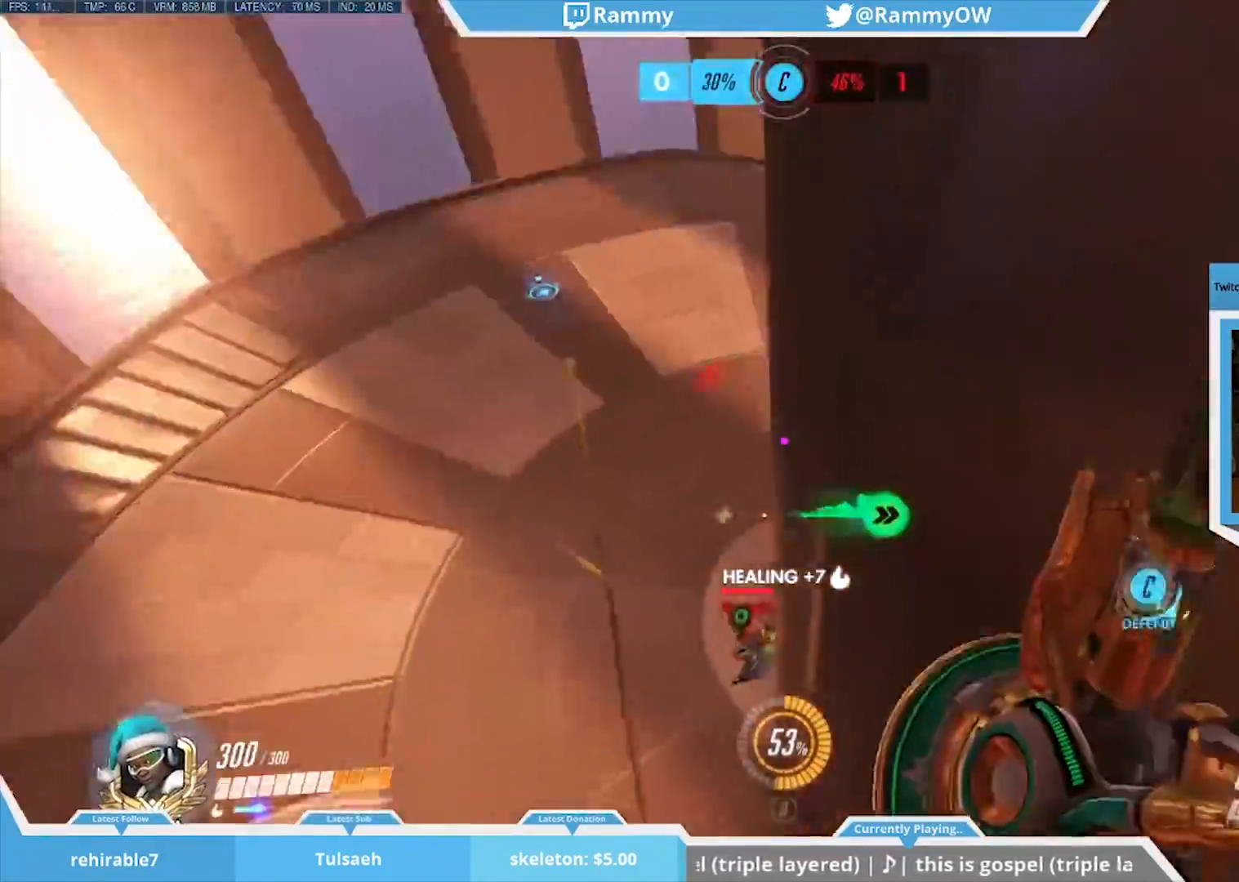
{"keys": ["a", "s"], "mouse": ["wheel_down"], "events": [[150, "d", "up"], [150, "space", "up"], [233, "a", "down"], [233, "mouse_wheel_down", "down"], [283, "mouse_wheel_down", "up"], [333, "mouse_wheel_down", "down"], [333, "s", "down"]]}
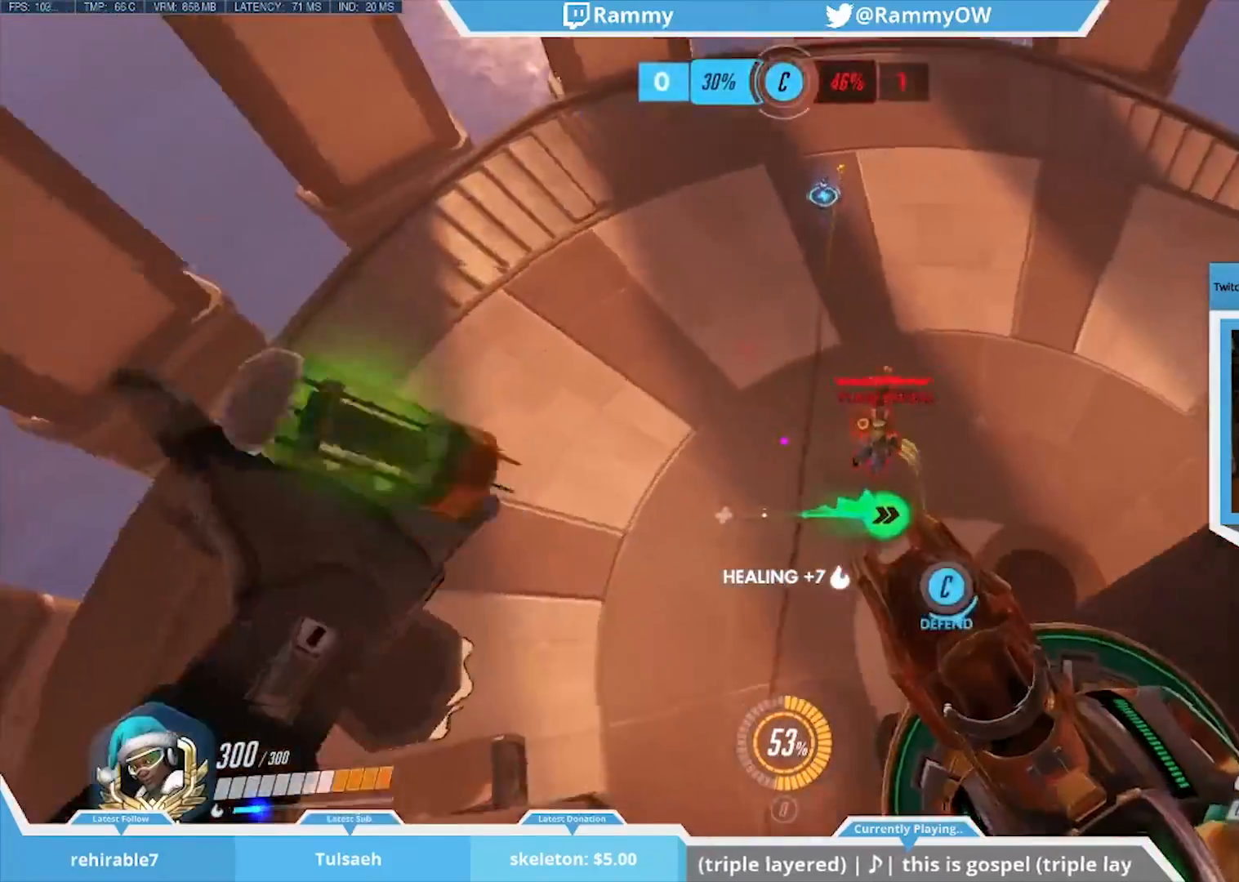
{"keys": ["d", "w"], "mouse": [], "events": [[33, "mouse_wheel_down", "up"], [67, "d", "down"], [167, "a", "up"], [350, "s", "up"], [483, "w", "down"]]}
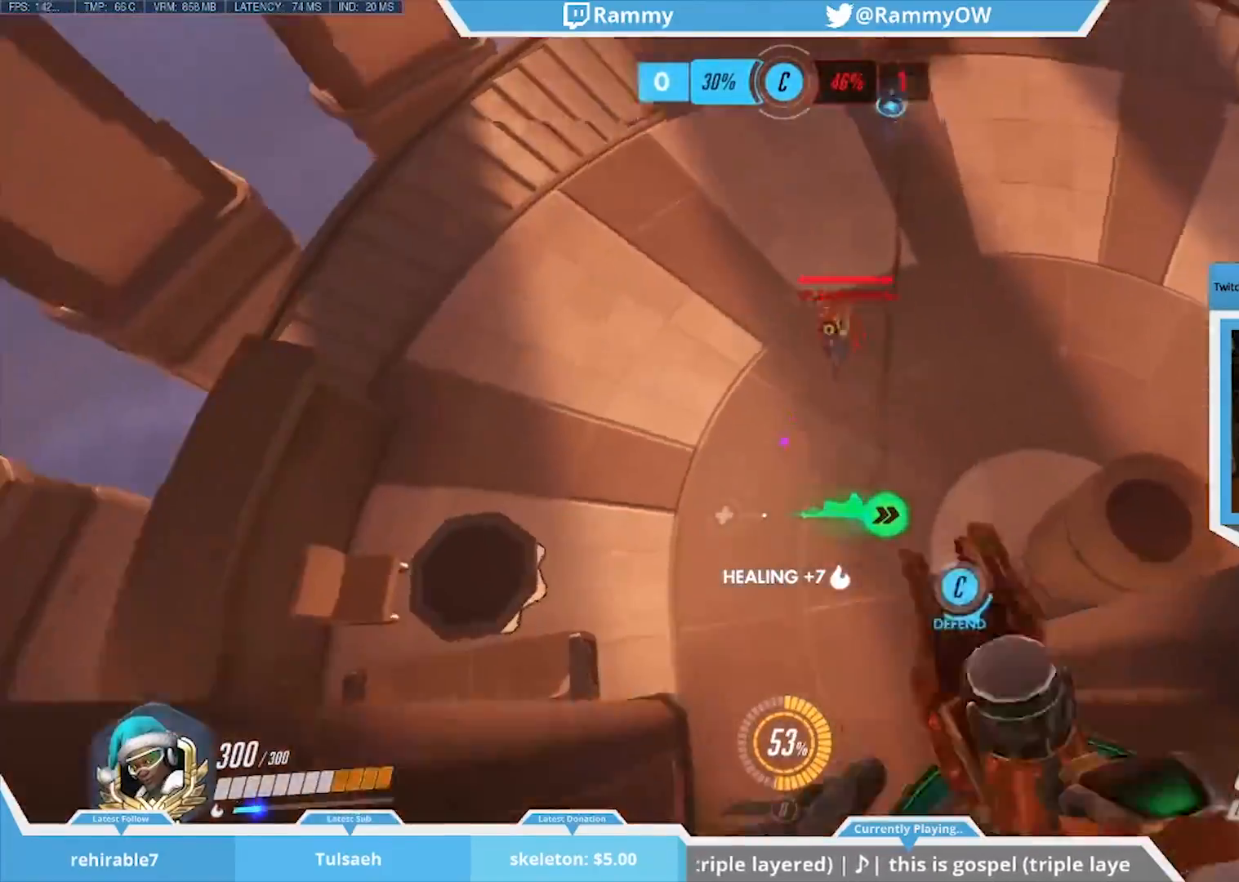
{"keys": ["space"], "mouse": ["left"], "events": [[133, "d", "up"], [133, "w", "up"], [367, "space", "down"], [417, "mouse_left", "down"]]}
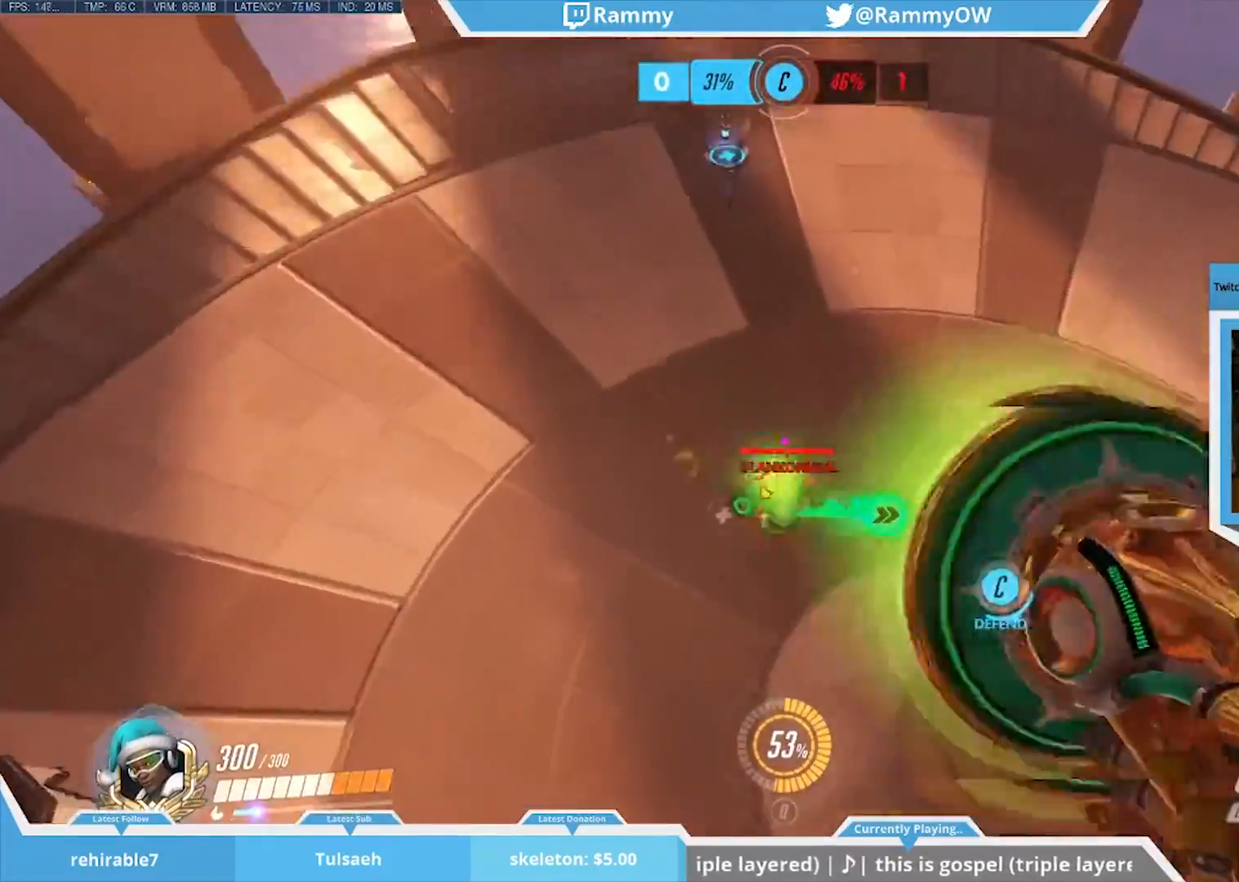
{"keys": ["a", "w"], "mouse": [], "events": [[100, "mouse_left", "up"], [100, "s", "down"], [150, "a", "down"], [150, "space", "up"], [233, "space", "down"], [333, "s", "up"], [333, "space", "up"], [383, "a", "up"], [383, "d", "down"], [417, "a", "down"], [467, "d", "up"], [467, "w", "down"]]}